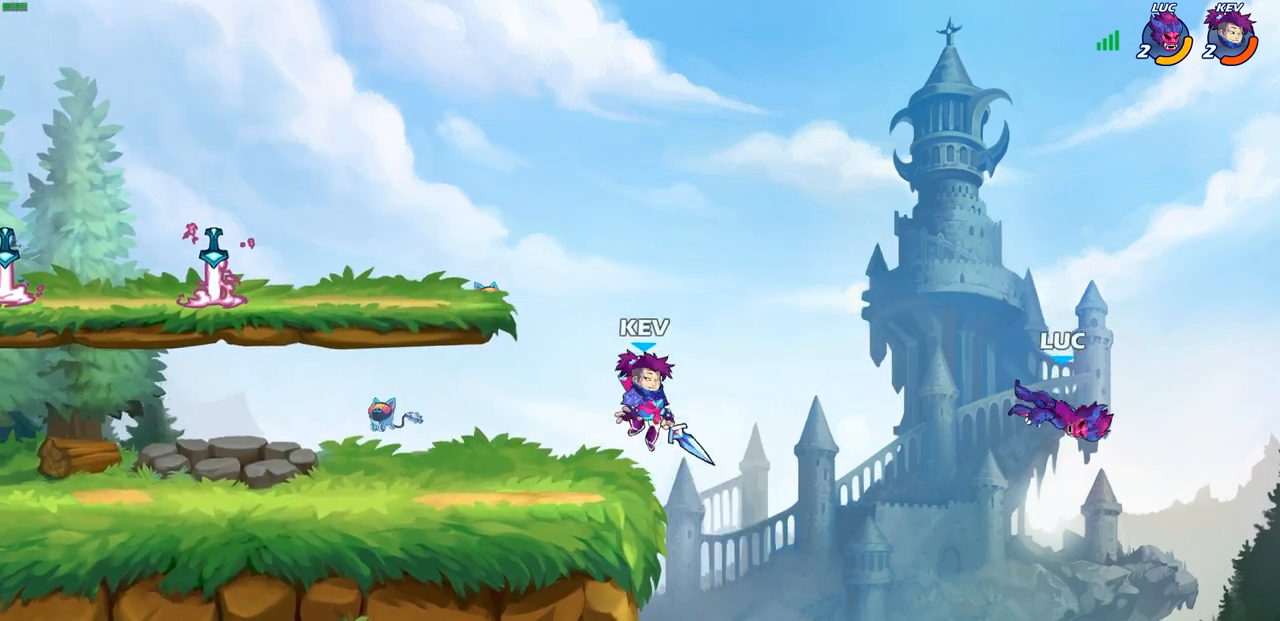
Gameplay with a controller (PlayStation layout); each line is a JSON object with the inputs held at the frame after it. "events" lists button and stick changes between this image and that frame as [ms after this image, input, new state], when the widget could be followed in between.
{"buttons": ["CIRCLE"], "left_stick": "left", "right_stick": "center", "events": [[333, "CROSS", "down"], [433, "CIRCLE", "down"], [433, "CROSS", "up"]]}
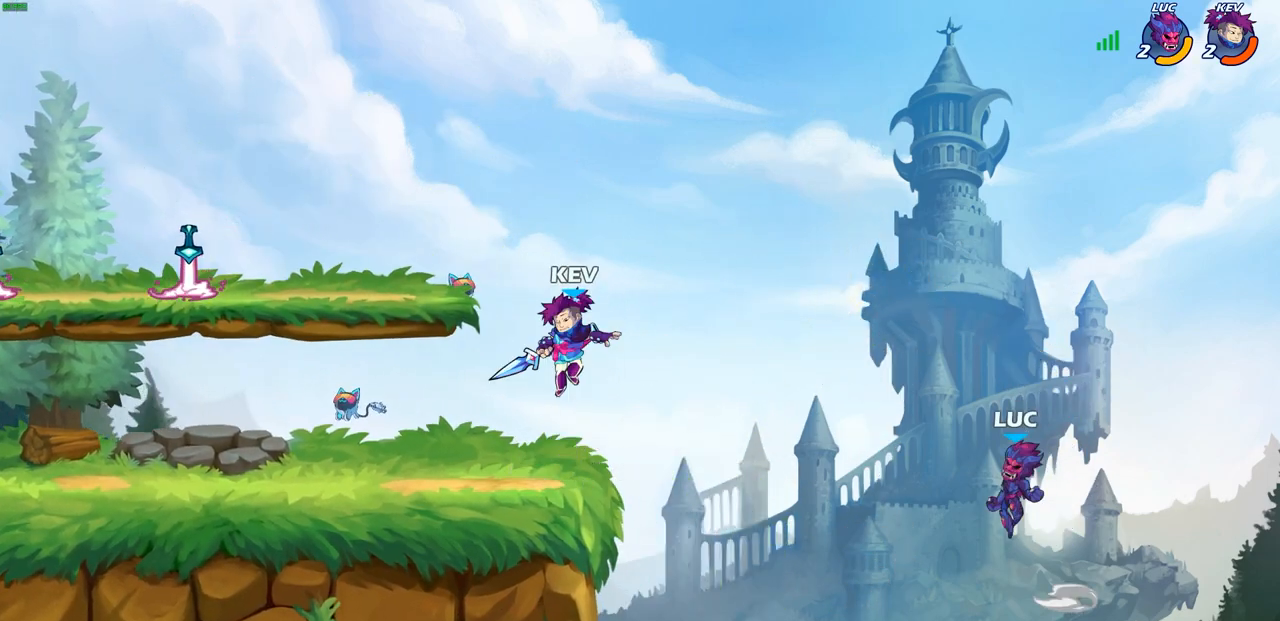
{"buttons": [], "left_stick": "down-left", "right_stick": "center", "events": [[67, "CIRCLE", "up"], [333, "left_stick", "up"], [383, "left_stick", "right"], [450, "left_stick", "down-left"]]}
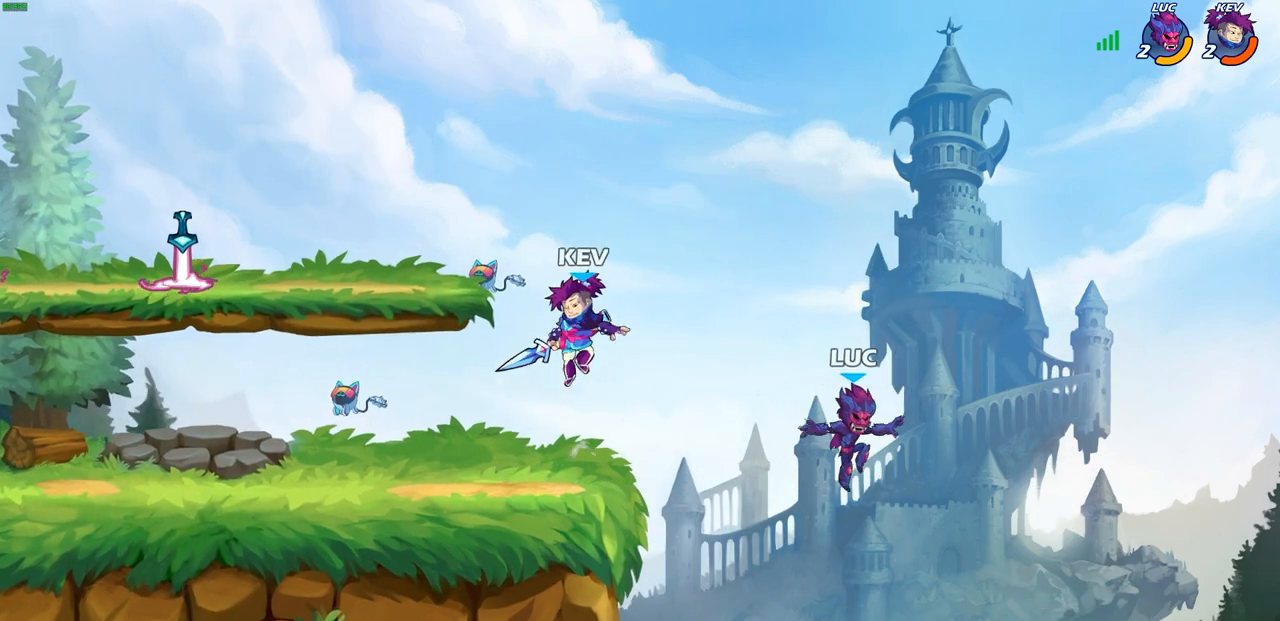
{"buttons": [], "left_stick": "up-right", "right_stick": "center", "events": [[133, "left_stick", "left"], [267, "R2", "down"], [433, "R2", "up"], [467, "left_stick", "up-right"]]}
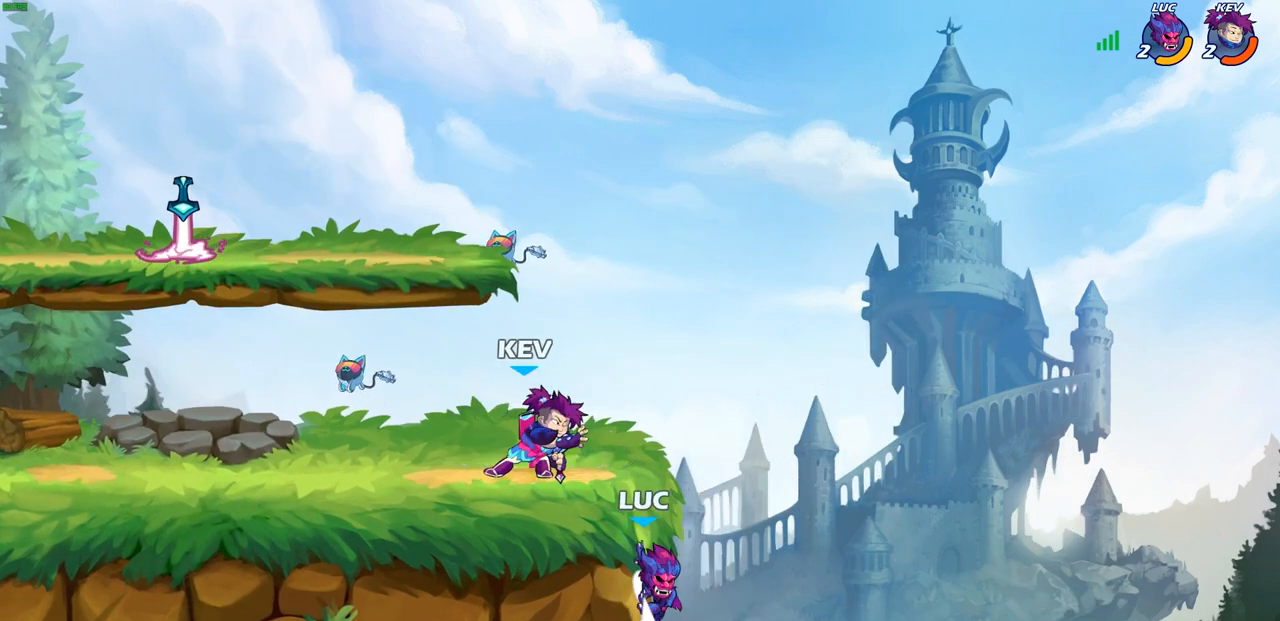
{"buttons": [], "left_stick": "left", "right_stick": "center", "events": [[133, "left_stick", "left"], [300, "CROSS", "down"], [467, "CROSS", "up"]]}
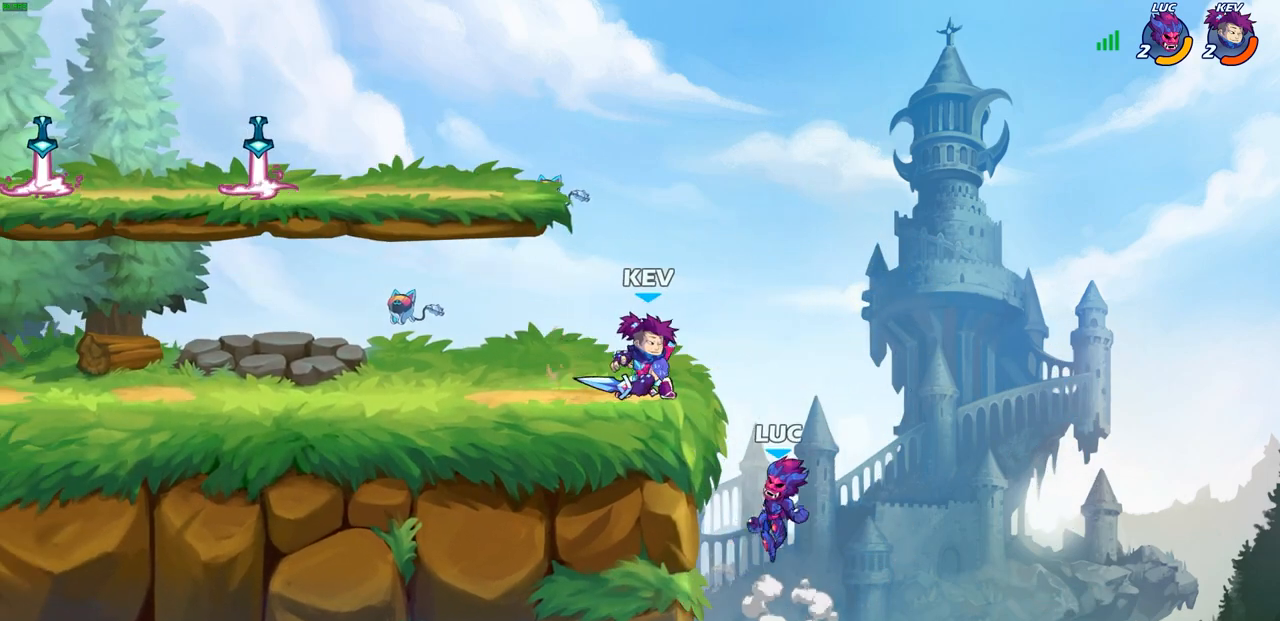
{"buttons": [], "left_stick": "up-left", "right_stick": "center", "events": [[50, "CIRCLE", "down"], [67, "left_stick", "up-left"], [183, "CIRCLE", "up"]]}
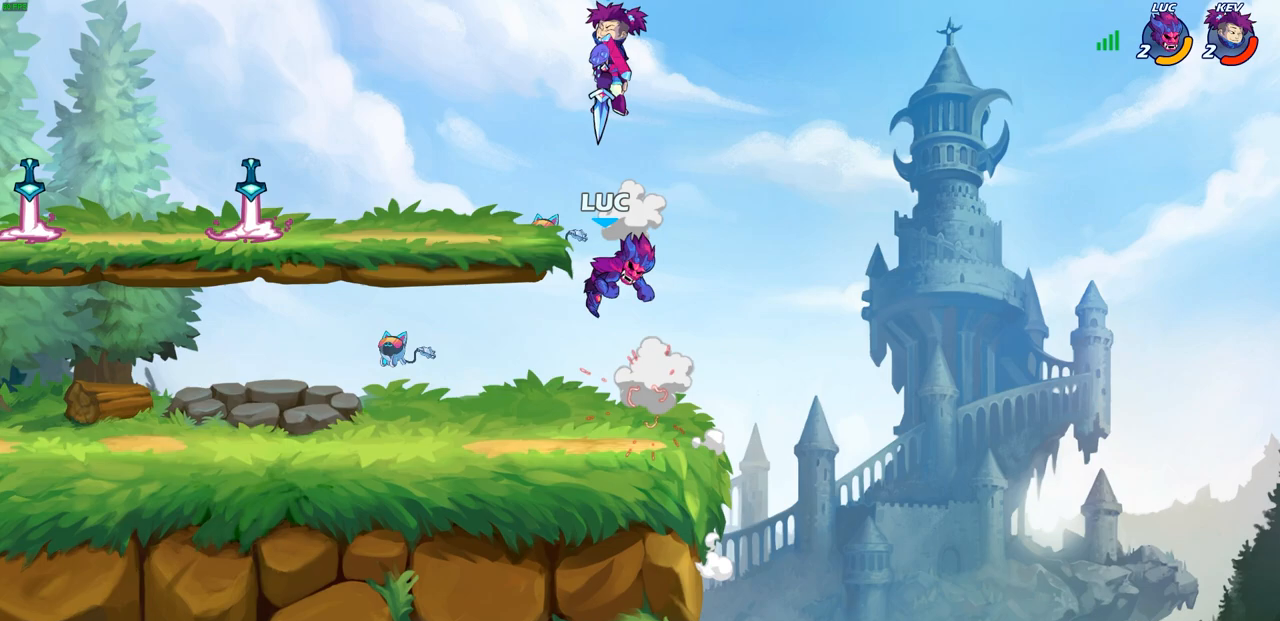
{"buttons": [], "left_stick": "down-left", "right_stick": "center", "events": [[217, "CROSS", "down"], [317, "CROSS", "up"], [350, "left_stick", "up-right"], [417, "left_stick", "down-right"], [467, "left_stick", "down-left"]]}
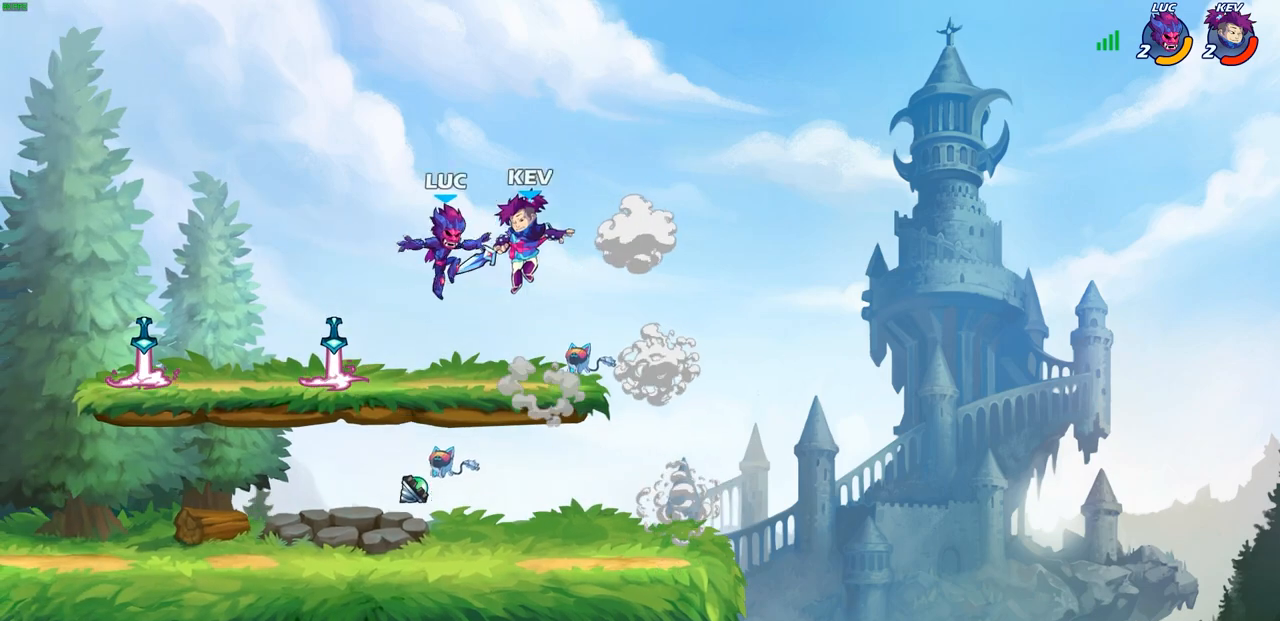
{"buttons": ["R1", "R2"], "left_stick": "down-left", "right_stick": "center", "events": [[483, "R1", "down"], [483, "R2", "down"]]}
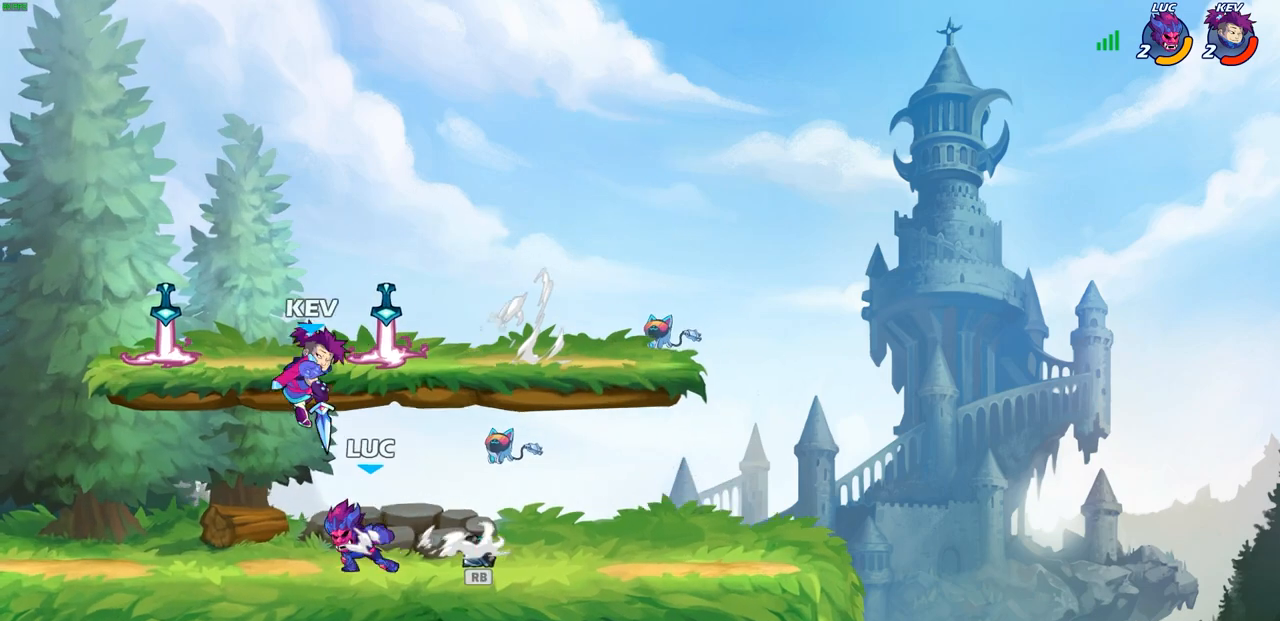
{"buttons": [], "left_stick": "center", "right_stick": "center", "events": [[17, "CIRCLE", "down"], [83, "CIRCLE", "up"], [83, "R1", "up"], [83, "R2", "up"], [117, "left_stick", "center"]]}
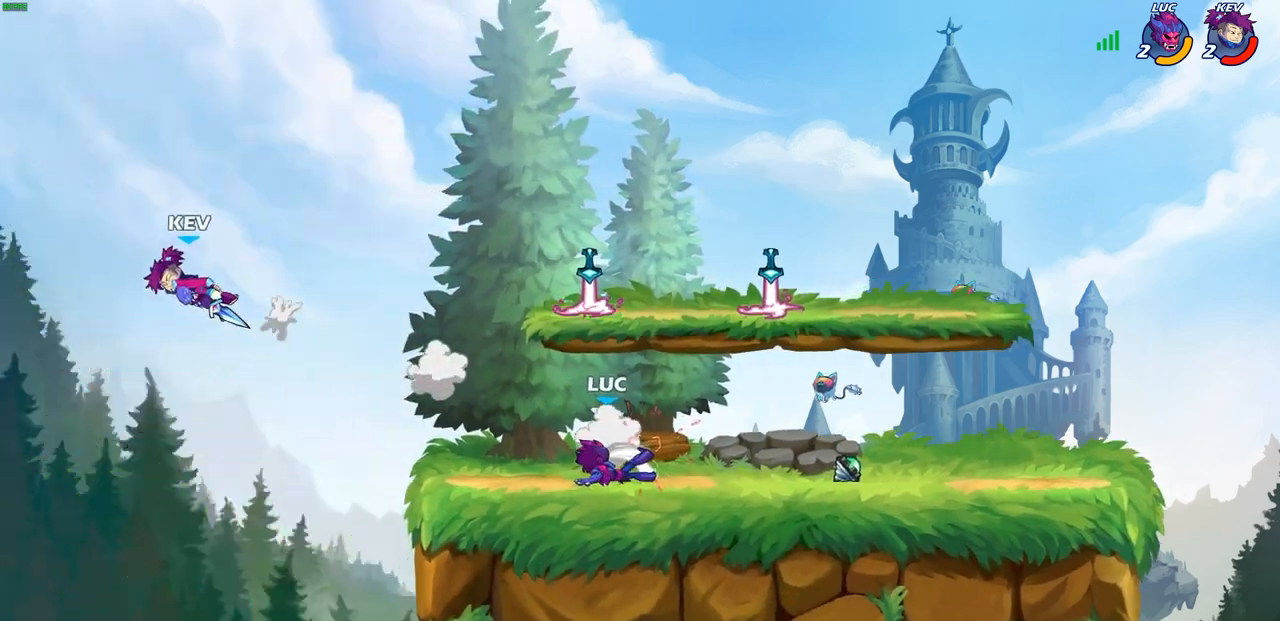
{"buttons": [], "left_stick": "center", "right_stick": "center", "events": [[317, "CROSS", "down"], [350, "left_stick", "up-left"], [433, "CROSS", "up"], [483, "left_stick", "center"]]}
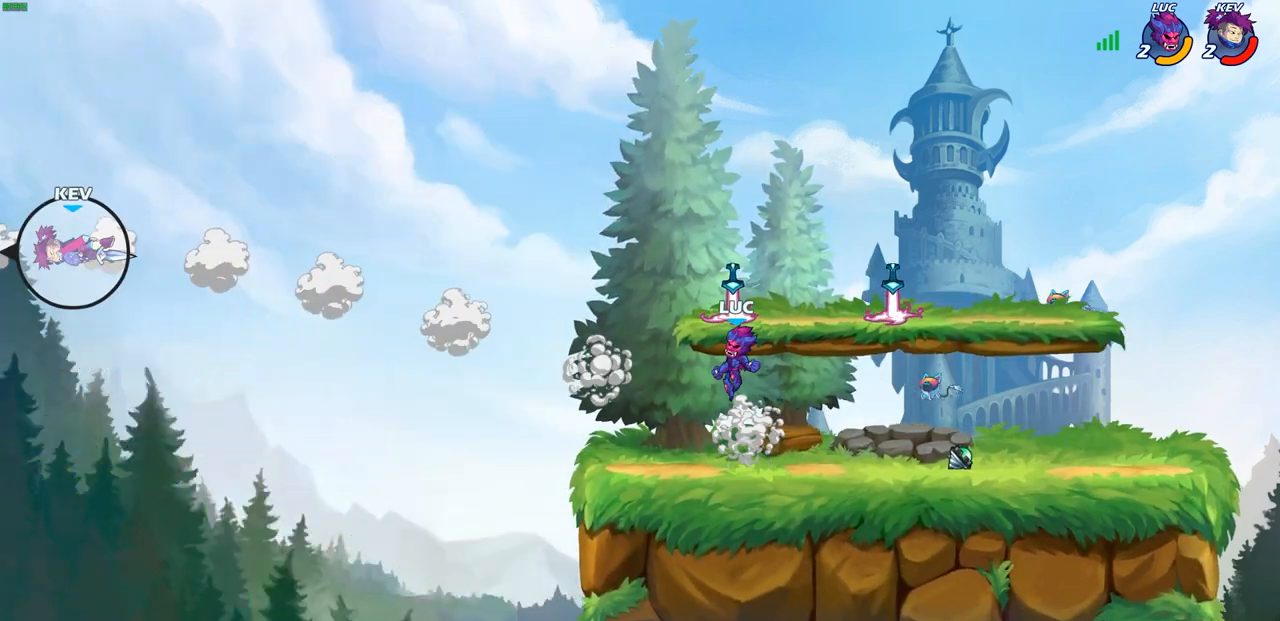
{"buttons": [], "left_stick": "left", "right_stick": "center", "events": [[50, "CROSS", "down"], [67, "R1", "down"], [183, "R1", "up"], [200, "CROSS", "up"], [217, "left_stick", "right"], [400, "left_stick", "down"], [500, "left_stick", "left"]]}
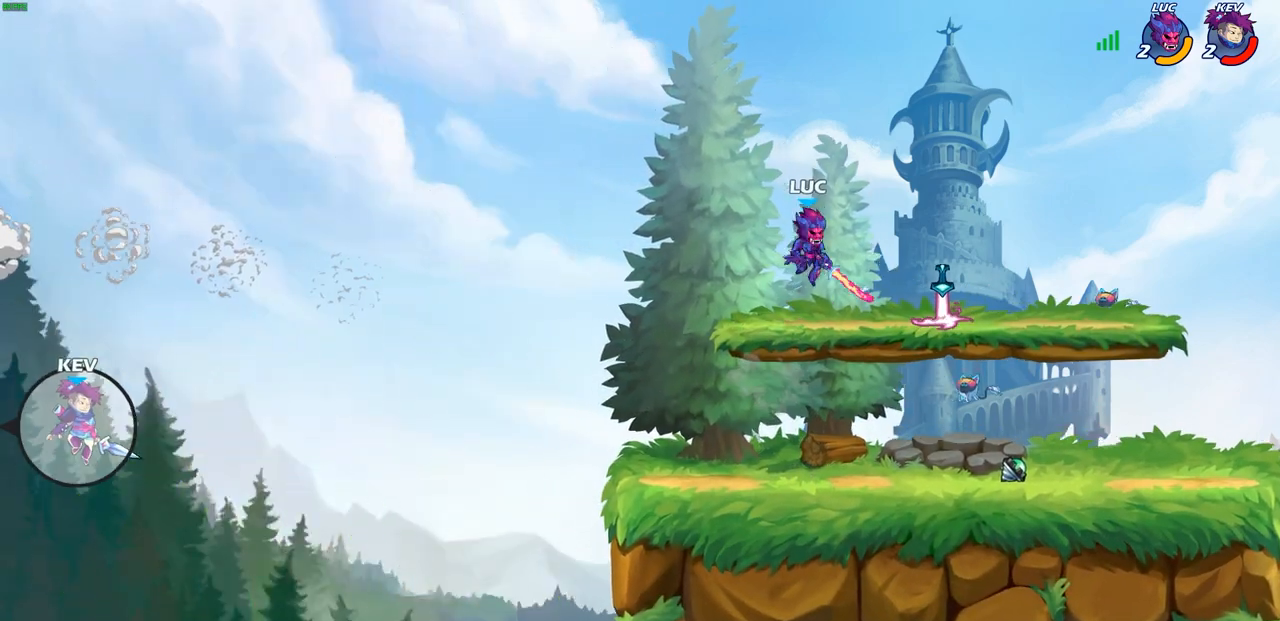
{"buttons": ["CIRCLE"], "left_stick": "down-left", "right_stick": "center", "events": [[233, "left_stick", "down-left"], [300, "R2", "down"], [333, "CIRCLE", "down"], [450, "R2", "up"]]}
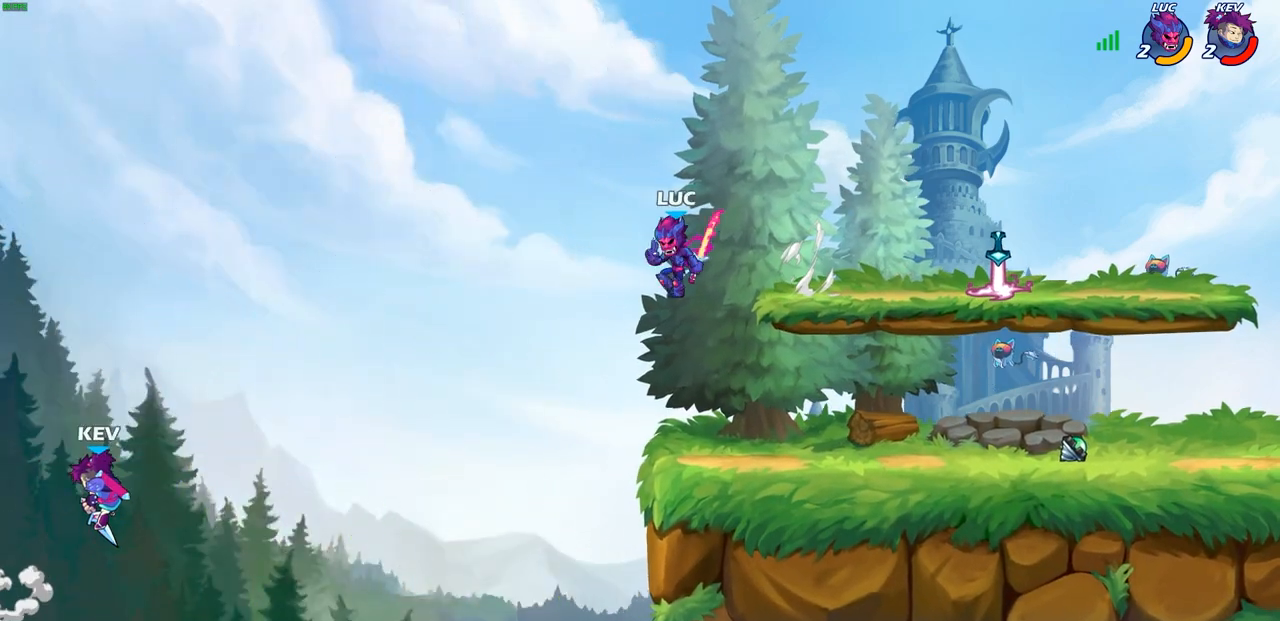
{"buttons": ["CIRCLE"], "left_stick": "down-left", "right_stick": "center", "events": []}
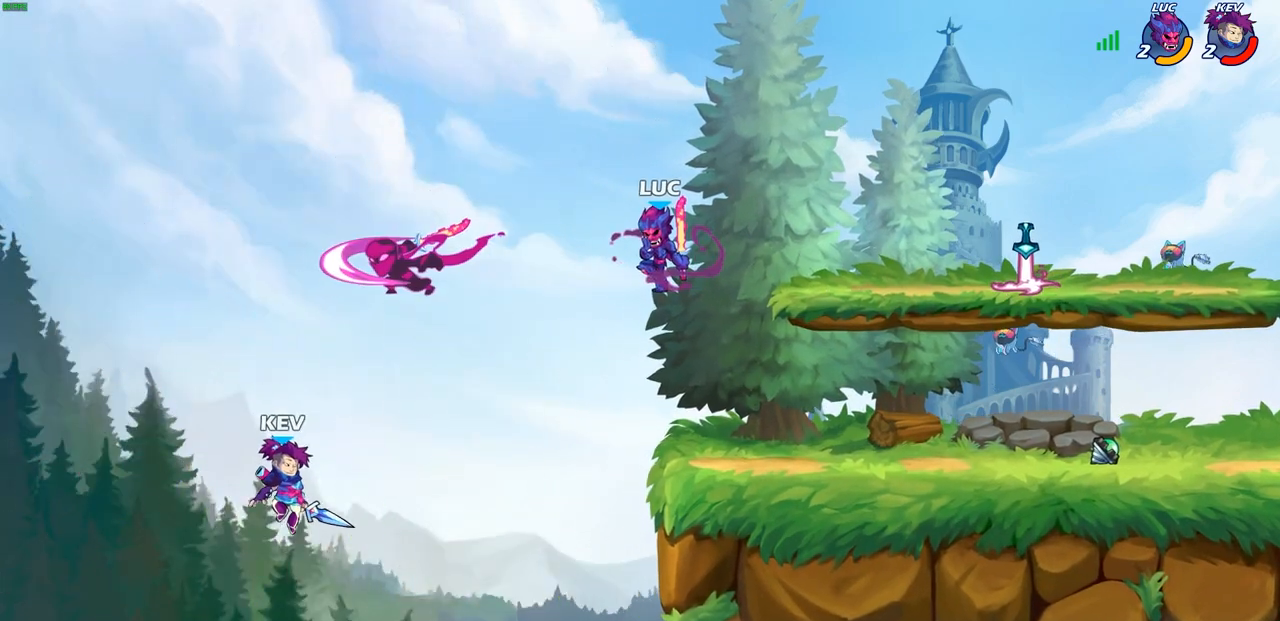
{"buttons": ["SQUARE"], "left_stick": "down-left", "right_stick": "center", "events": [[83, "CIRCLE", "up"], [133, "left_stick", "center"], [433, "left_stick", "down-left"], [467, "SQUARE", "down"]]}
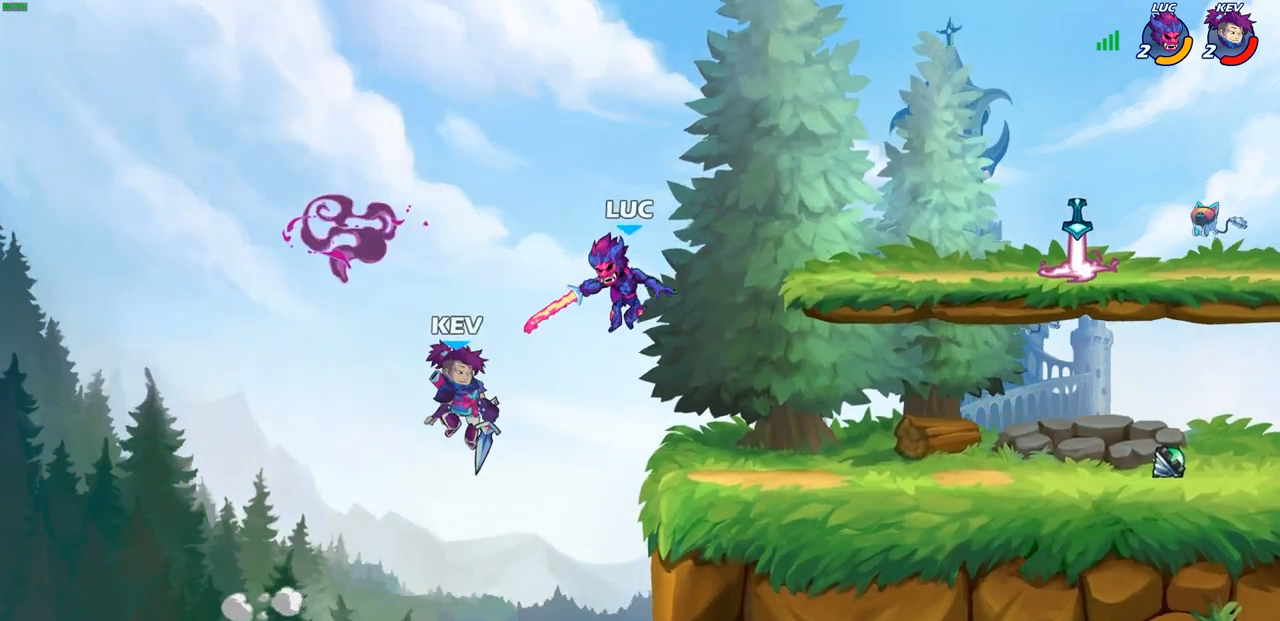
{"buttons": [], "left_stick": "center", "right_stick": "center", "events": [[33, "left_stick", "up-left"], [50, "SQUARE", "up"], [183, "left_stick", "center"]]}
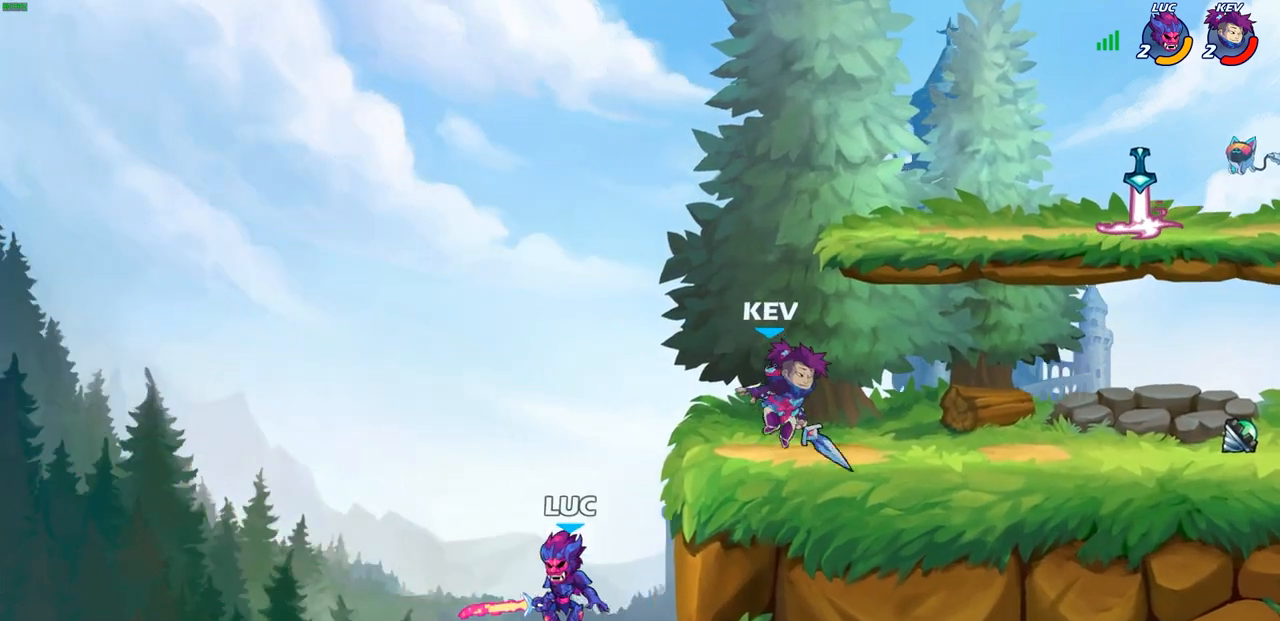
{"buttons": [], "left_stick": "left", "right_stick": "center", "events": [[100, "CROSS", "down"], [200, "CROSS", "up"], [250, "left_stick", "left"]]}
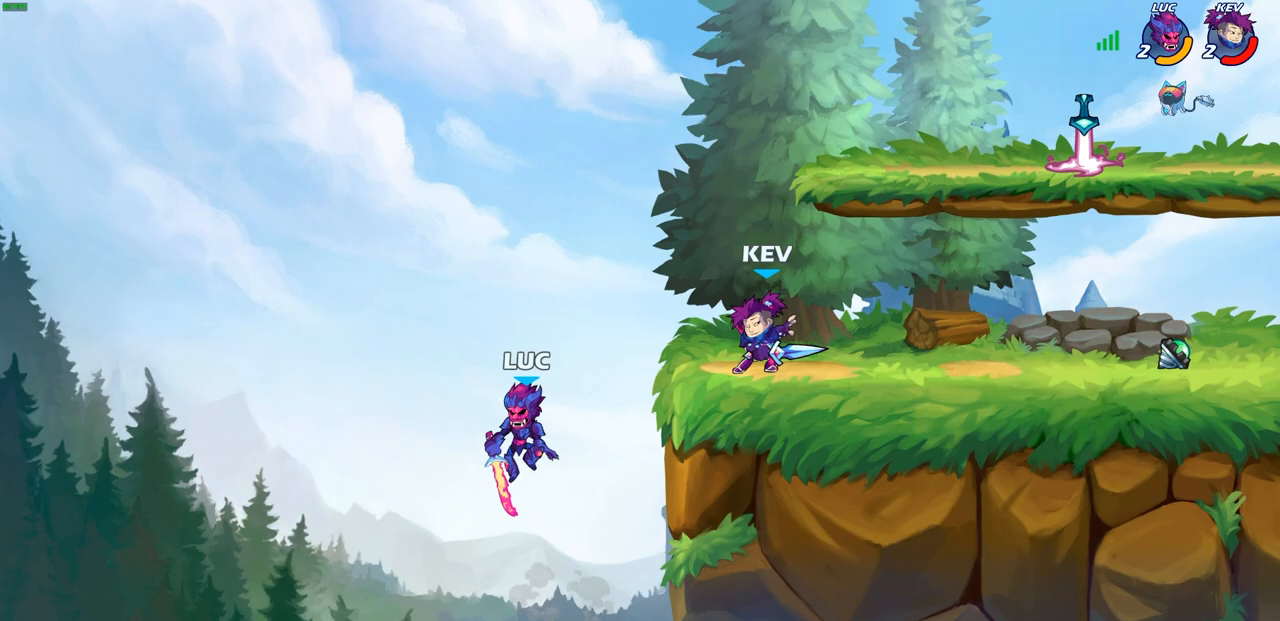
{"buttons": [], "left_stick": "right", "right_stick": "center", "events": [[50, "left_stick", "up-right"], [300, "CROSS", "down"], [367, "left_stick", "right"], [400, "SQUARE", "down"], [417, "CROSS", "up"], [417, "right_stick", "left"], [500, "SQUARE", "up"], [500, "right_stick", "center"]]}
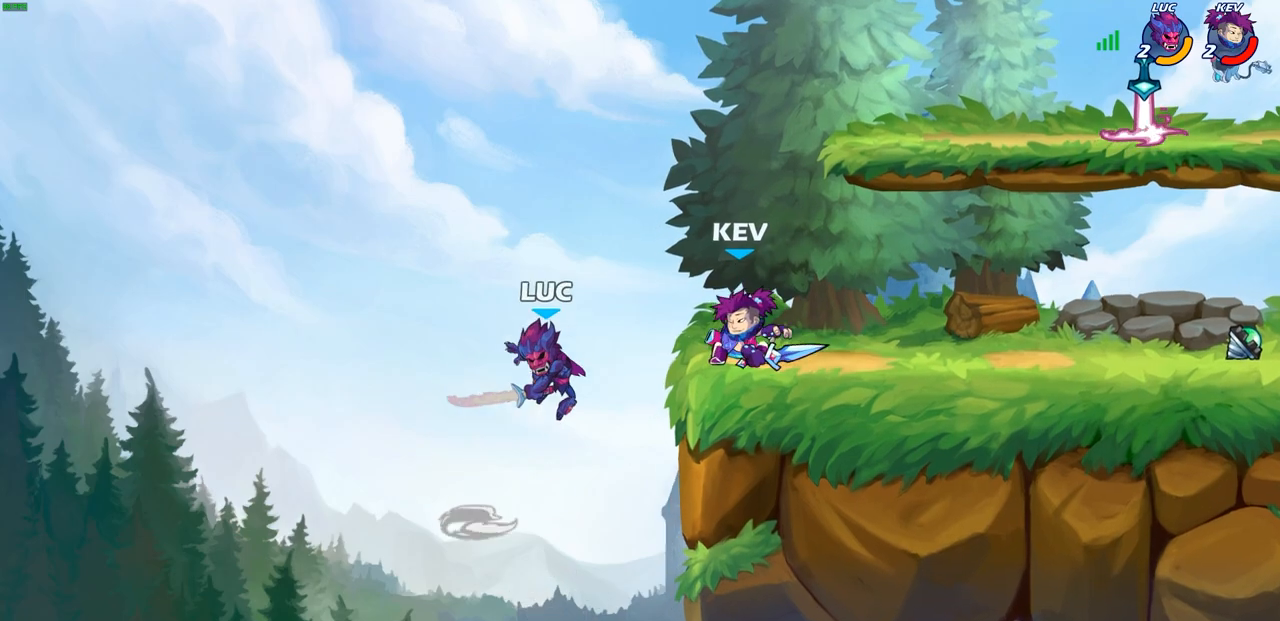
{"buttons": [], "left_stick": "right", "right_stick": "center", "events": []}
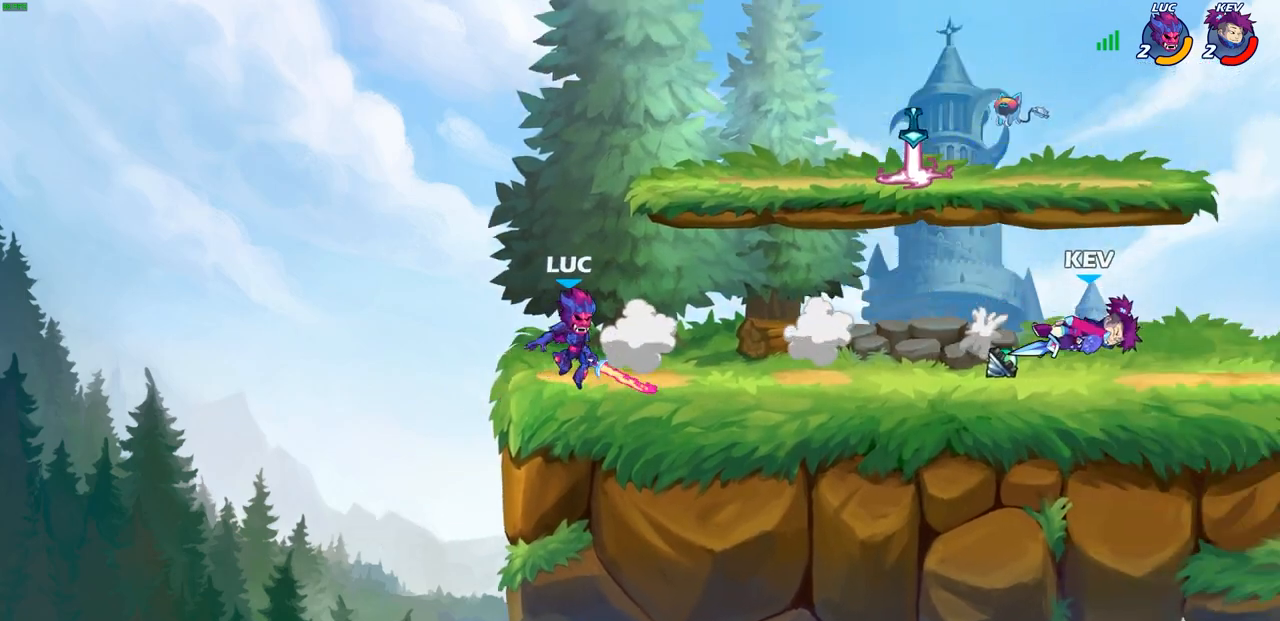
{"buttons": [], "left_stick": "right", "right_stick": "center", "events": [[17, "R2", "down"], [217, "R2", "up"], [433, "R1", "down"], [500, "R1", "up"]]}
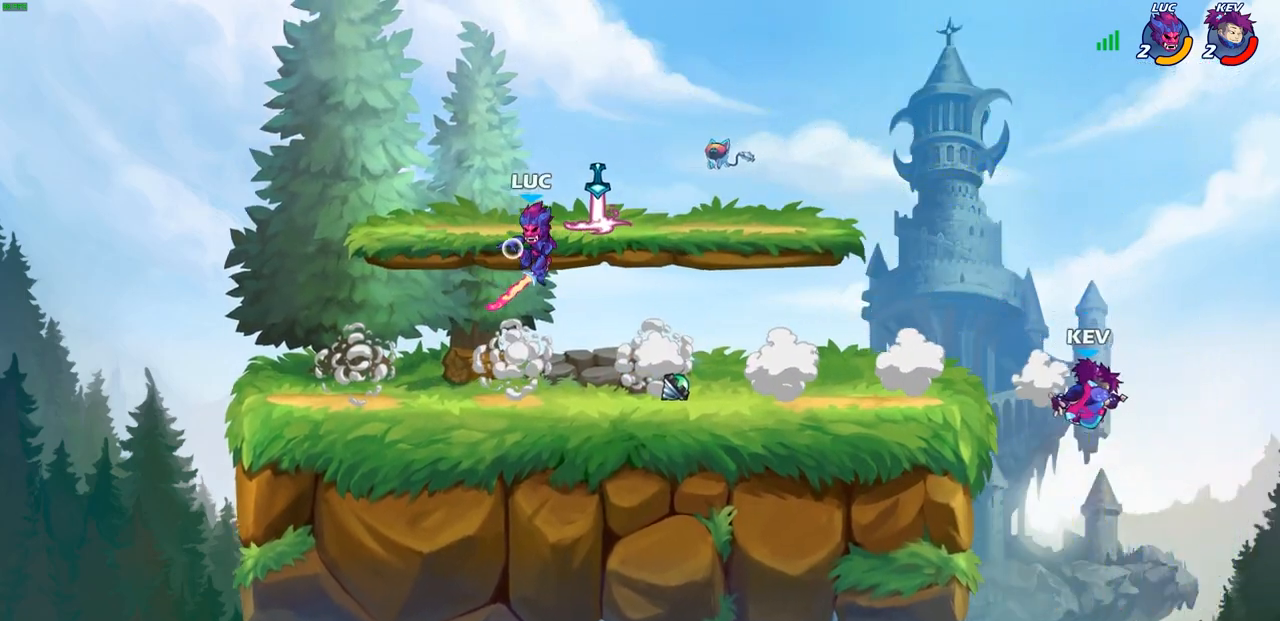
{"buttons": ["CROSS", "R1"], "left_stick": "center", "right_stick": "center", "events": [[17, "left_stick", "center"], [267, "left_stick", "up-right"], [450, "R1", "down"], [500, "CROSS", "down"], [500, "left_stick", "center"]]}
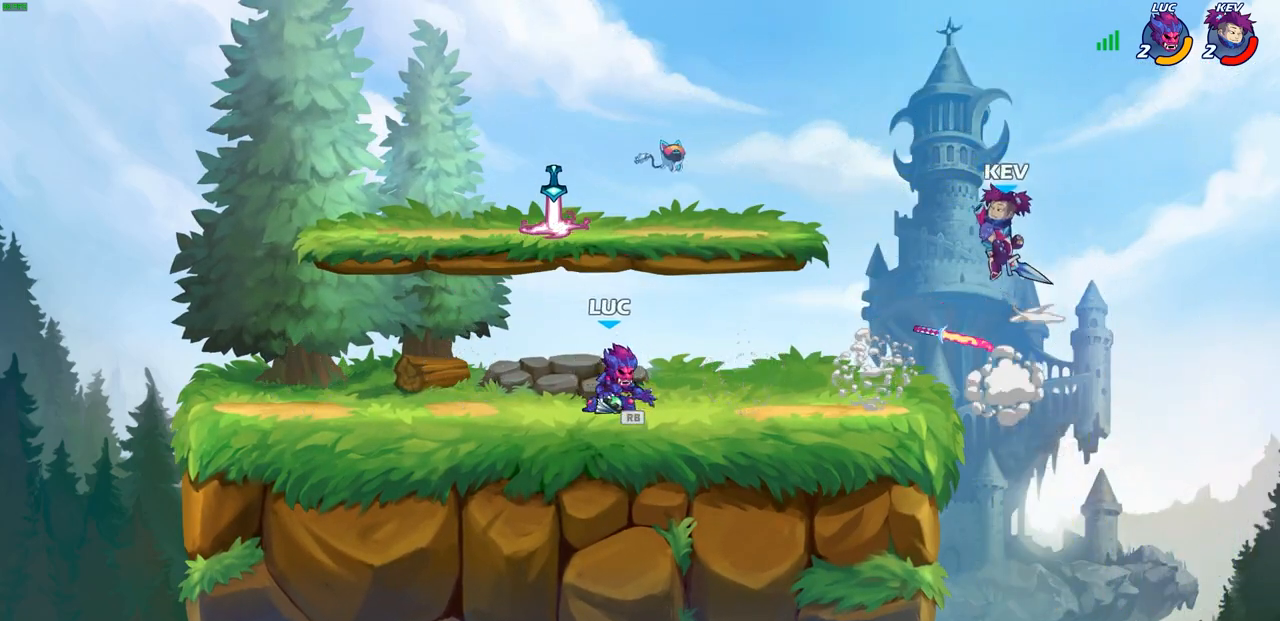
{"buttons": [], "left_stick": "down", "right_stick": "center", "events": [[67, "R1", "up"], [100, "CROSS", "up"], [400, "left_stick", "down"]]}
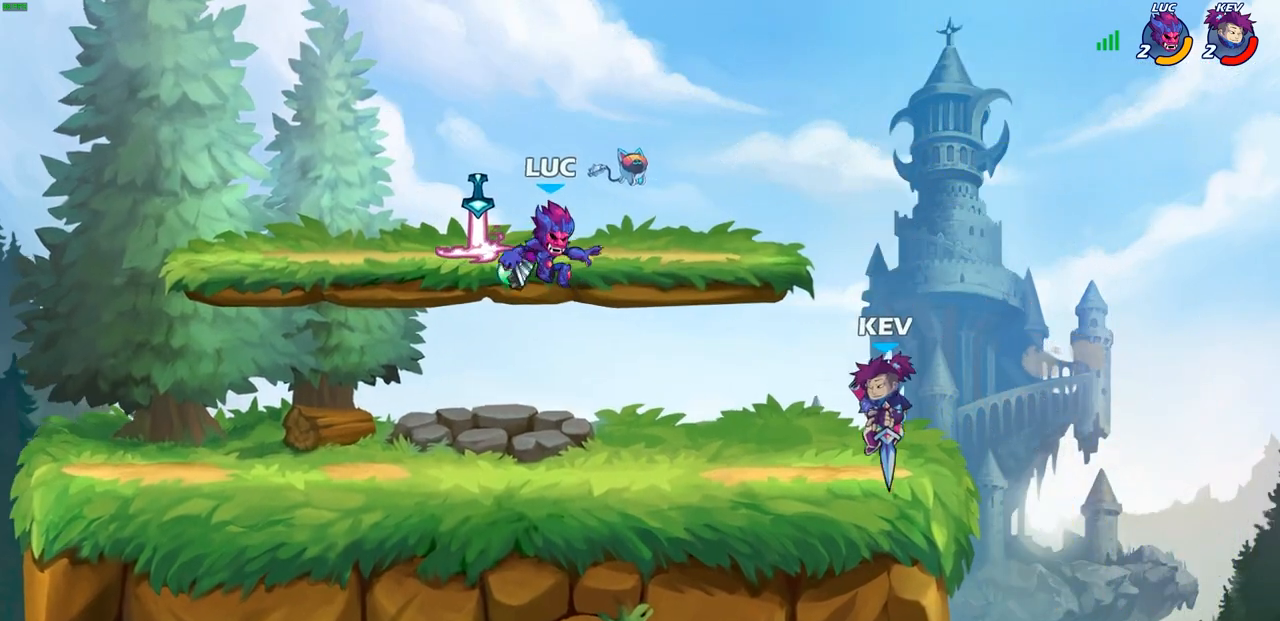
{"buttons": [], "left_stick": "center", "right_stick": "center", "events": [[33, "CIRCLE", "down"], [83, "CIRCLE", "up"], [83, "L1", "down"], [100, "L1", "up"], [100, "left_stick", "right"], [150, "left_stick", "center"]]}
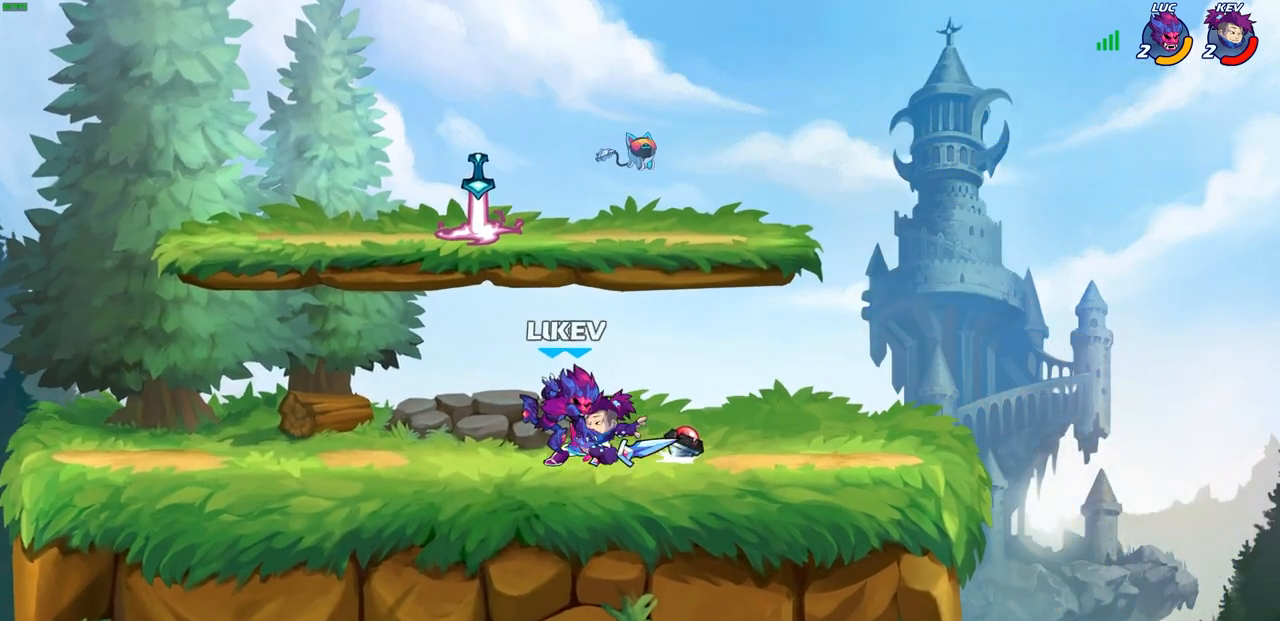
{"buttons": [], "left_stick": "left", "right_stick": "center", "events": [[100, "R1", "down"], [100, "R2", "down"], [433, "left_stick", "left"], [467, "R1", "up"], [467, "R2", "up"]]}
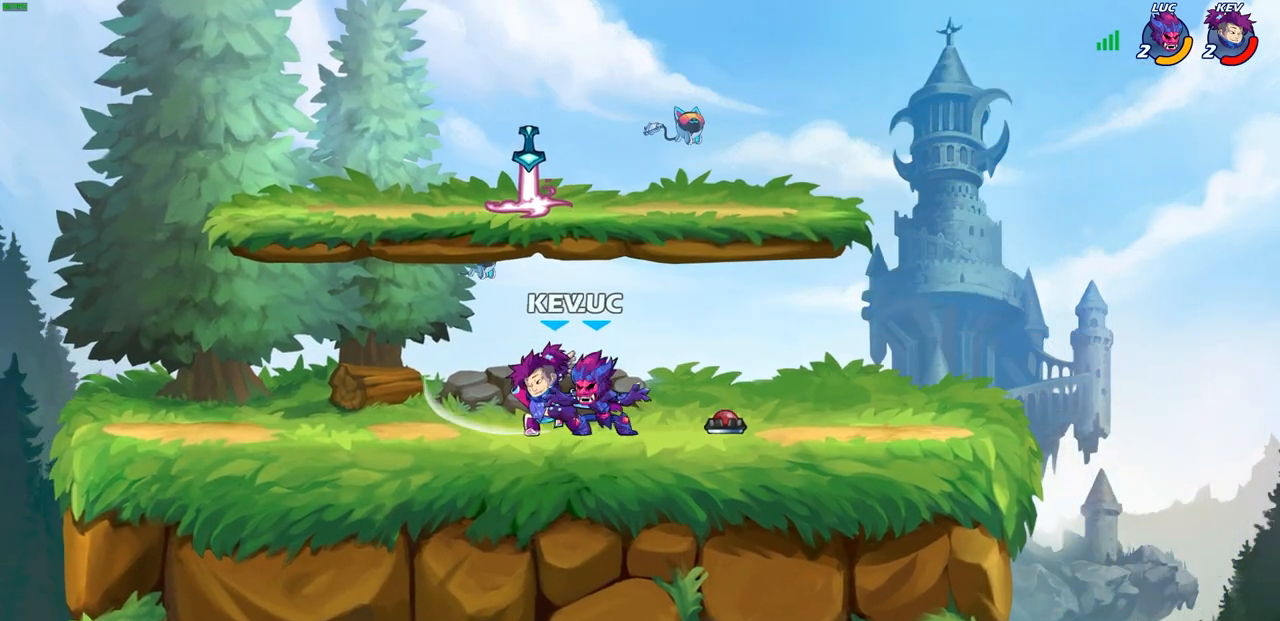
{"buttons": ["CROSS"], "left_stick": "right", "right_stick": "center", "events": [[17, "SQUARE", "down"], [33, "left_stick", "center"], [100, "SQUARE", "up"], [433, "CROSS", "down"], [433, "left_stick", "right"]]}
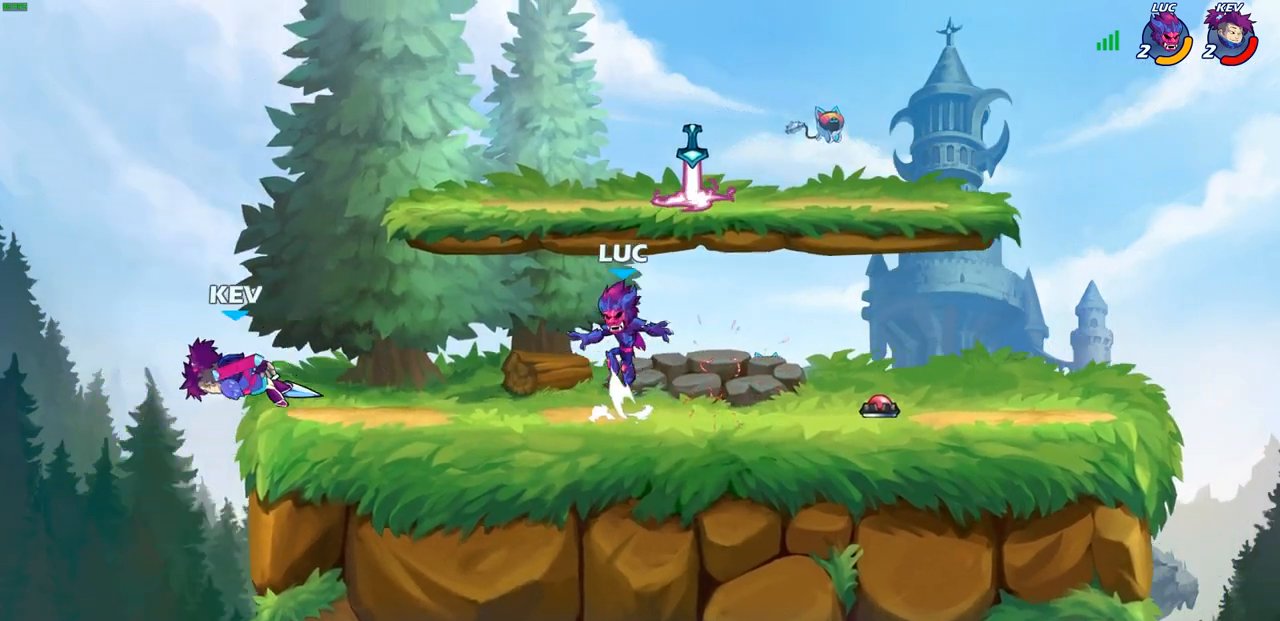
{"buttons": [], "left_stick": "down-left", "right_stick": "center", "events": [[83, "CROSS", "up"], [100, "left_stick", "up"], [200, "R1", "down"], [200, "left_stick", "down-left"], [300, "R1", "up"]]}
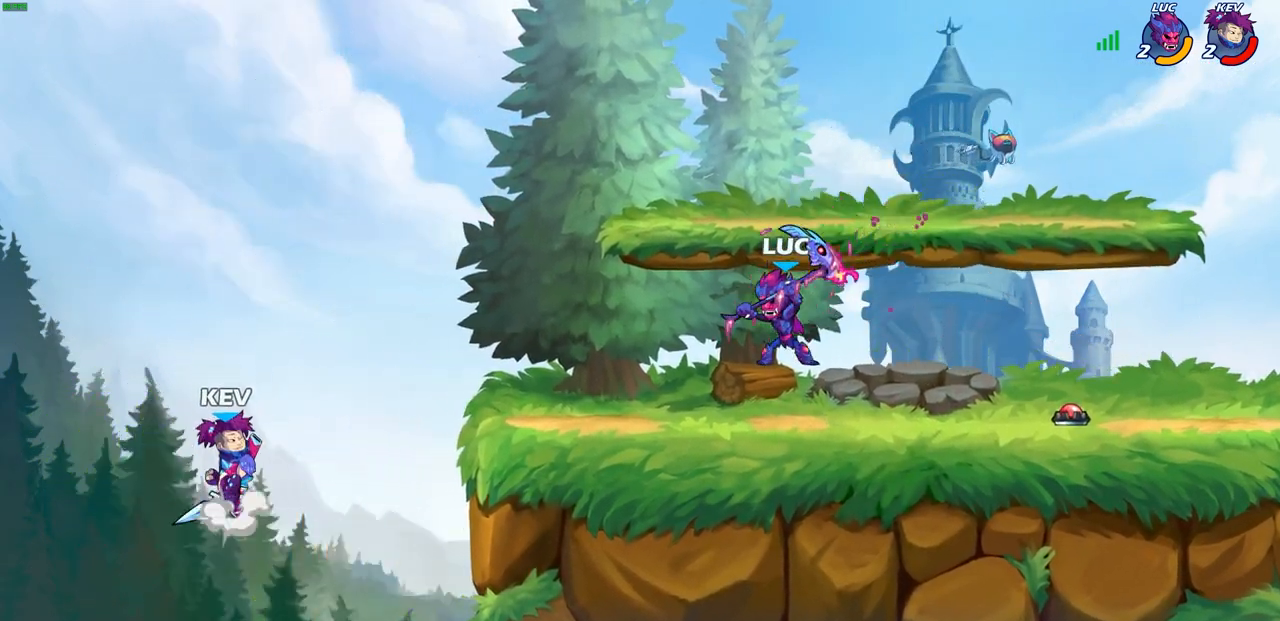
{"buttons": [], "left_stick": "center", "right_stick": "center", "events": [[50, "R1", "down"], [50, "R2", "down"], [83, "CIRCLE", "down"], [133, "R1", "up"], [150, "CIRCLE", "up"], [150, "R2", "up"], [233, "left_stick", "center"]]}
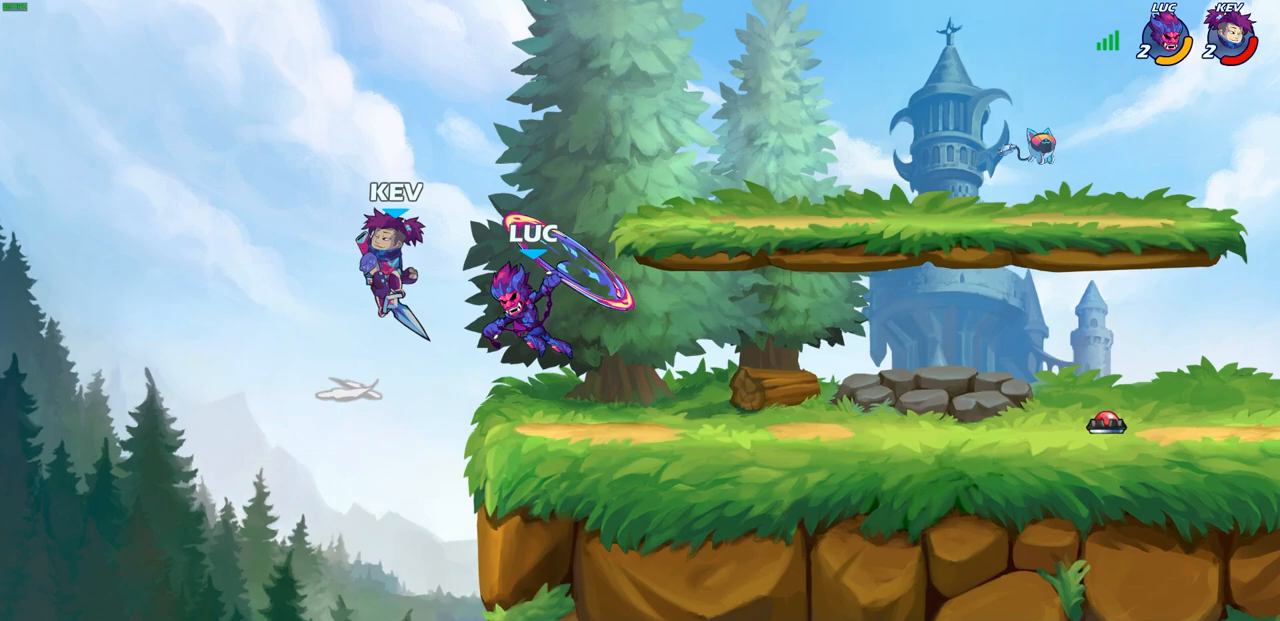
{"buttons": [], "left_stick": "down-left", "right_stick": "center", "events": [[317, "left_stick", "down-left"]]}
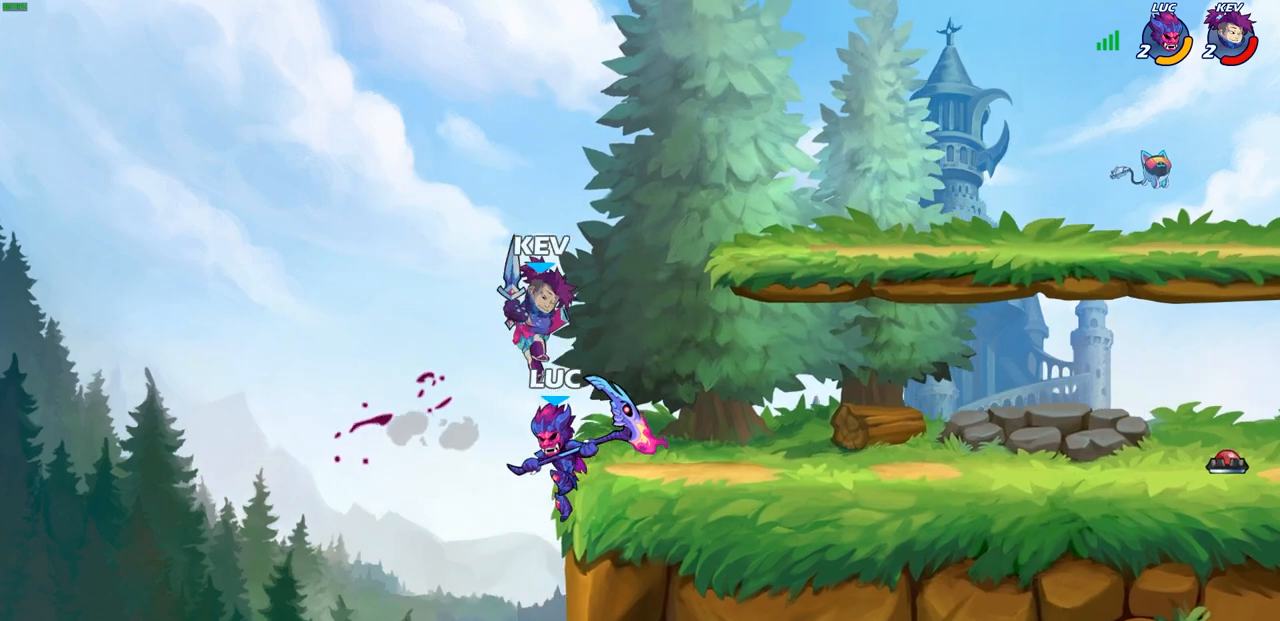
{"buttons": [], "left_stick": "center", "right_stick": "center", "events": [[217, "left_stick", "right"], [233, "CIRCLE", "down"], [317, "left_stick", "center"], [350, "CIRCLE", "up"]]}
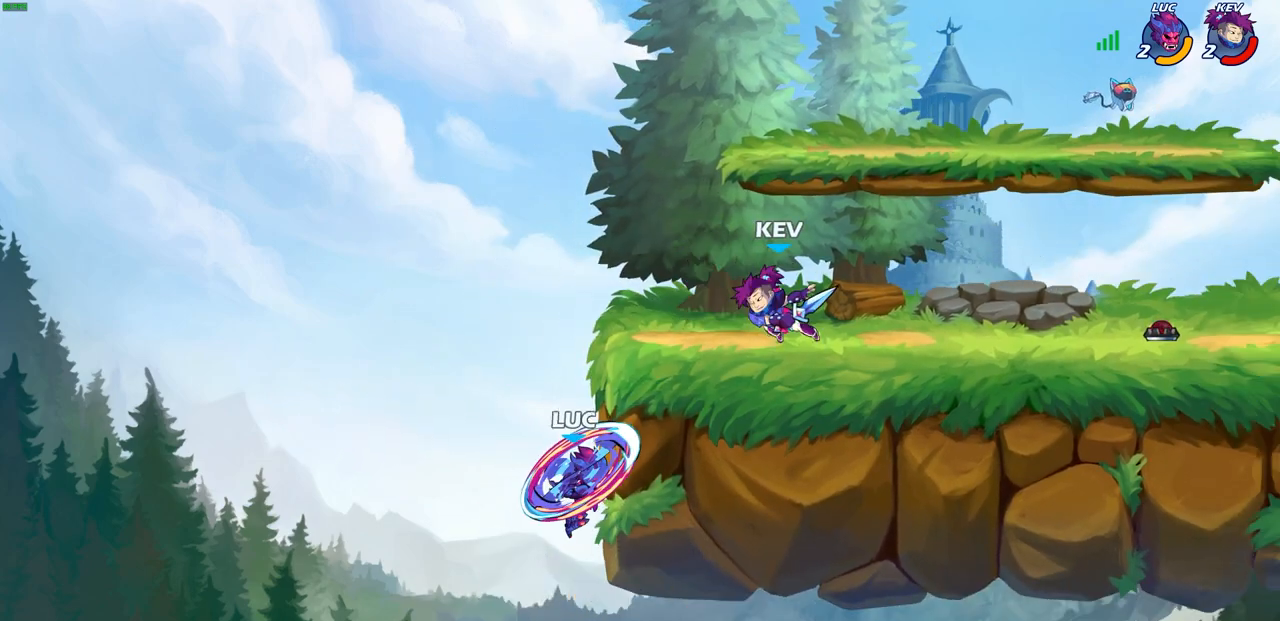
{"buttons": [], "left_stick": "up-right", "right_stick": "center", "events": [[167, "left_stick", "up-left"], [300, "left_stick", "down-left"], [483, "left_stick", "up-right"]]}